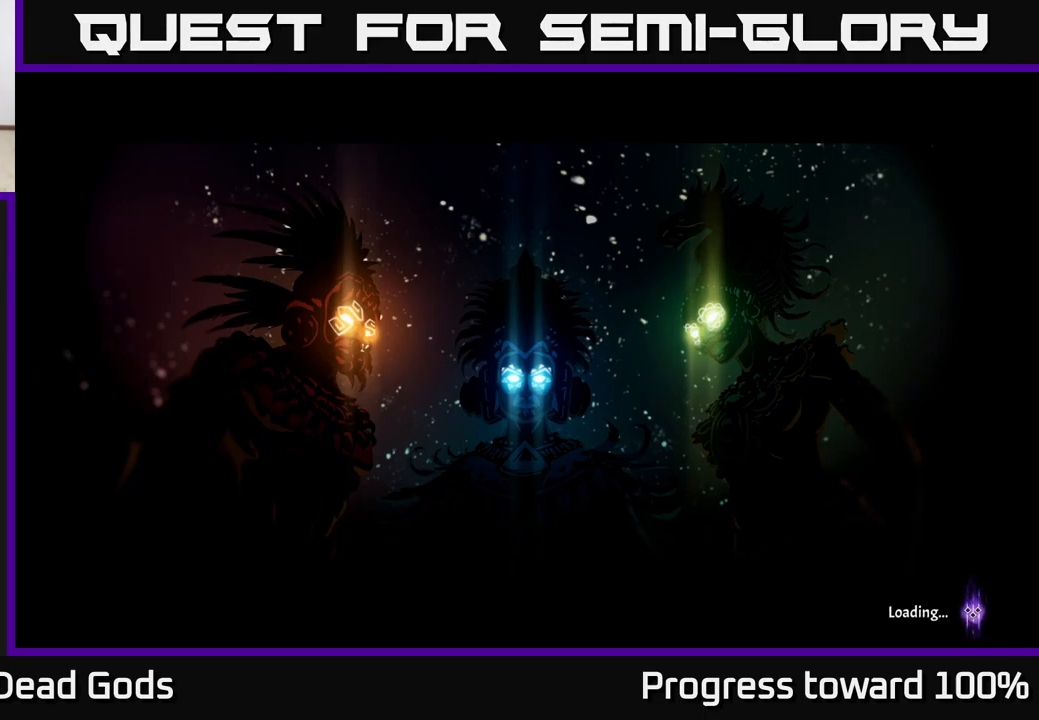
Gameplay with a controller (Xbox layout); each line is a JSON object with the inputs held at the frame after it. "events" lists button and stick changes between this image and that frame as [ms after this image, input, new state], when the widget could be followed in between.
{"buttons": [], "left_stick": "center", "right_stick": "center", "events": [[117, "A", "down"], [284, "A", "up"]]}
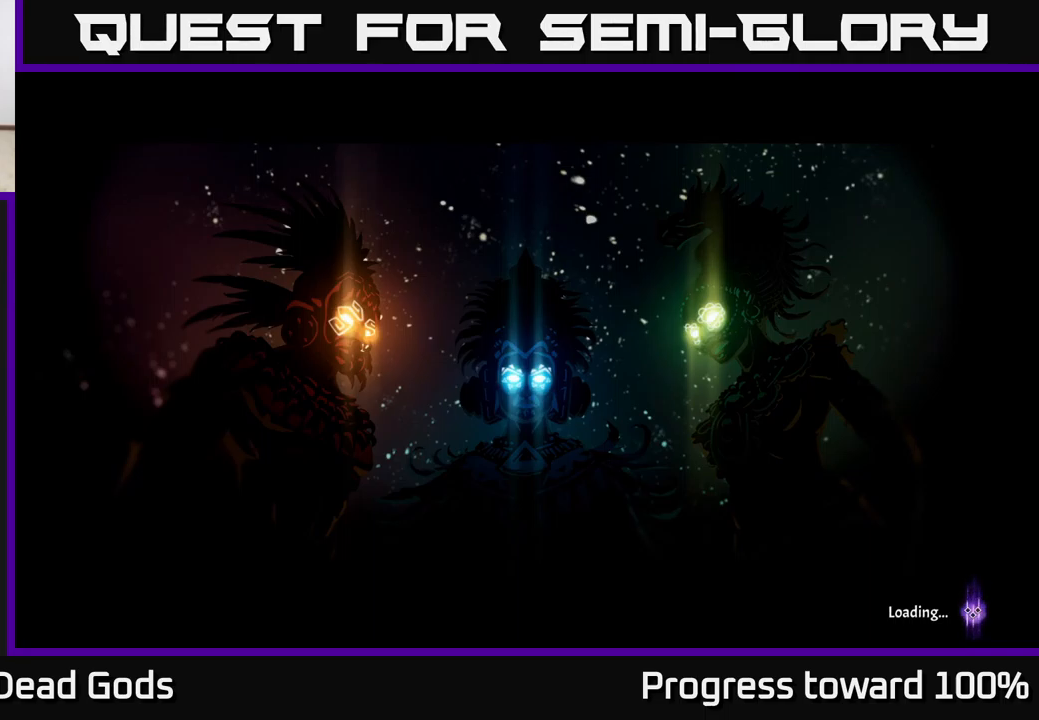
{"buttons": [], "left_stick": "center", "right_stick": "center", "events": []}
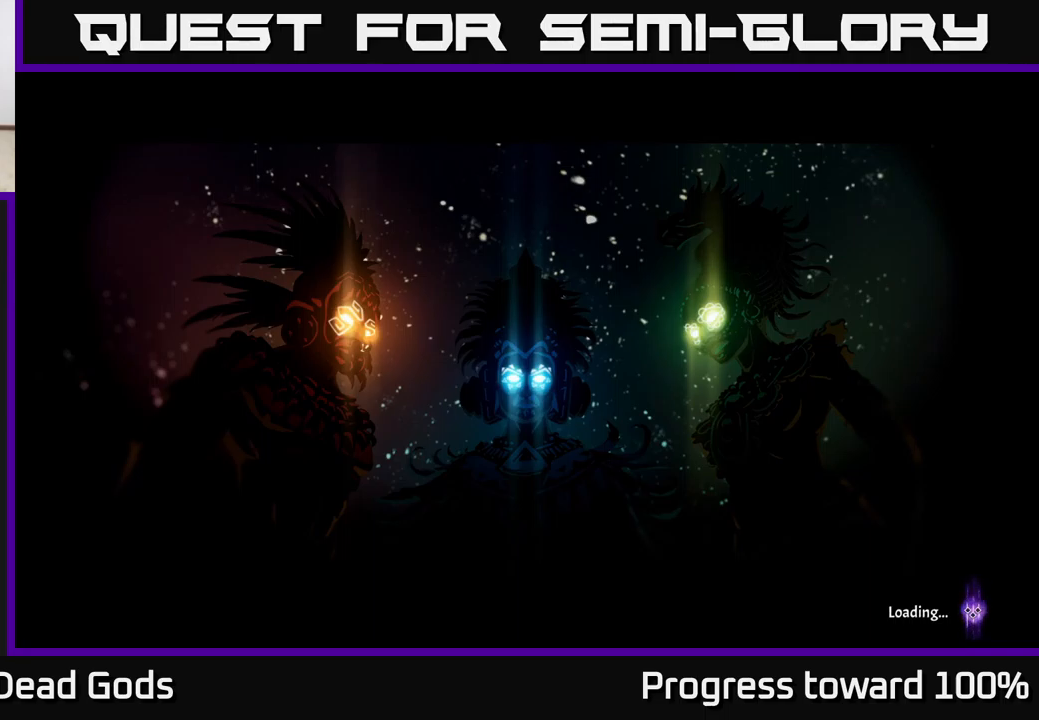
{"buttons": ["A"], "left_stick": "center", "right_stick": "center", "events": [[217, "A", "down"], [367, "A", "up"], [450, "A", "down"]]}
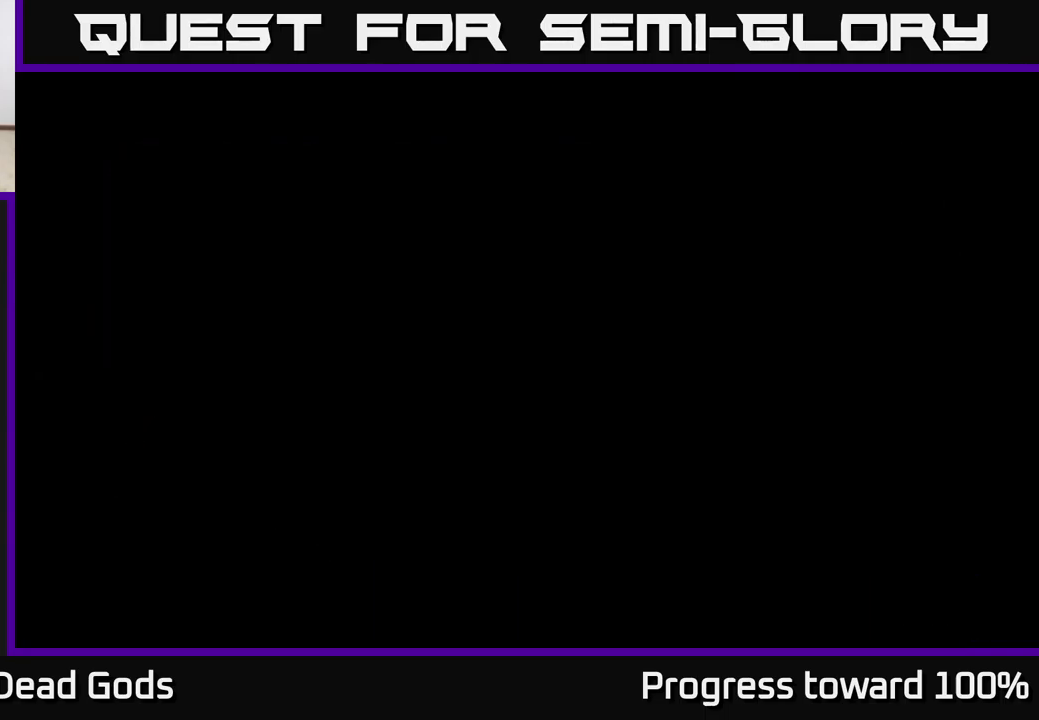
{"buttons": [], "left_stick": "center", "right_stick": "center", "events": [[100, "A", "up"]]}
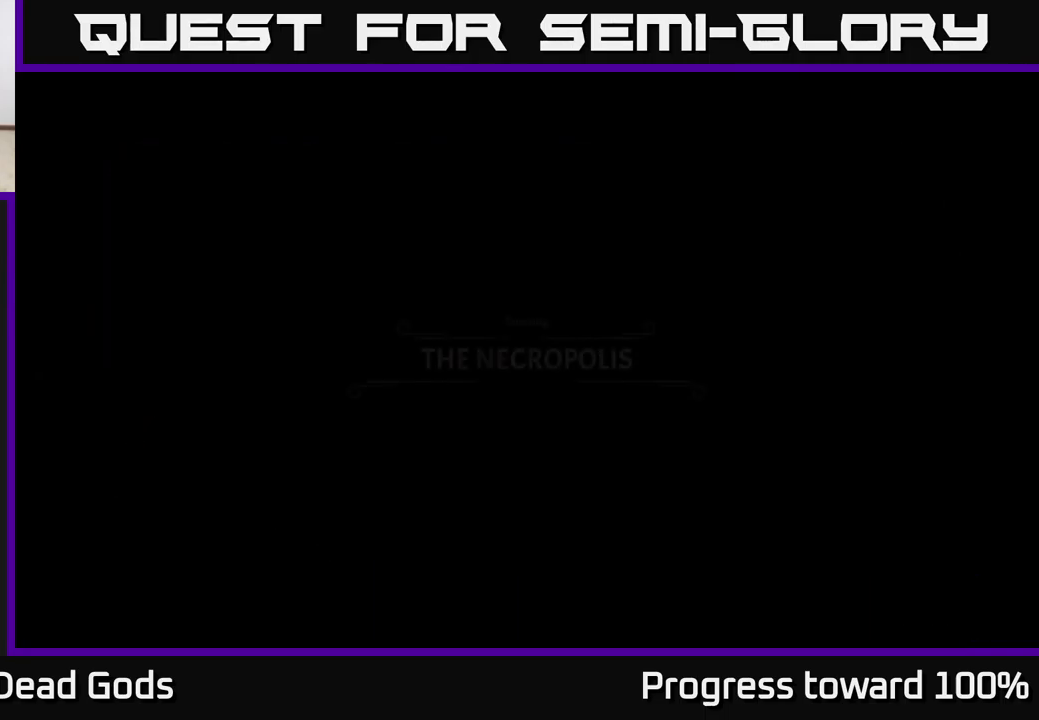
{"buttons": [], "left_stick": "center", "right_stick": "center", "events": []}
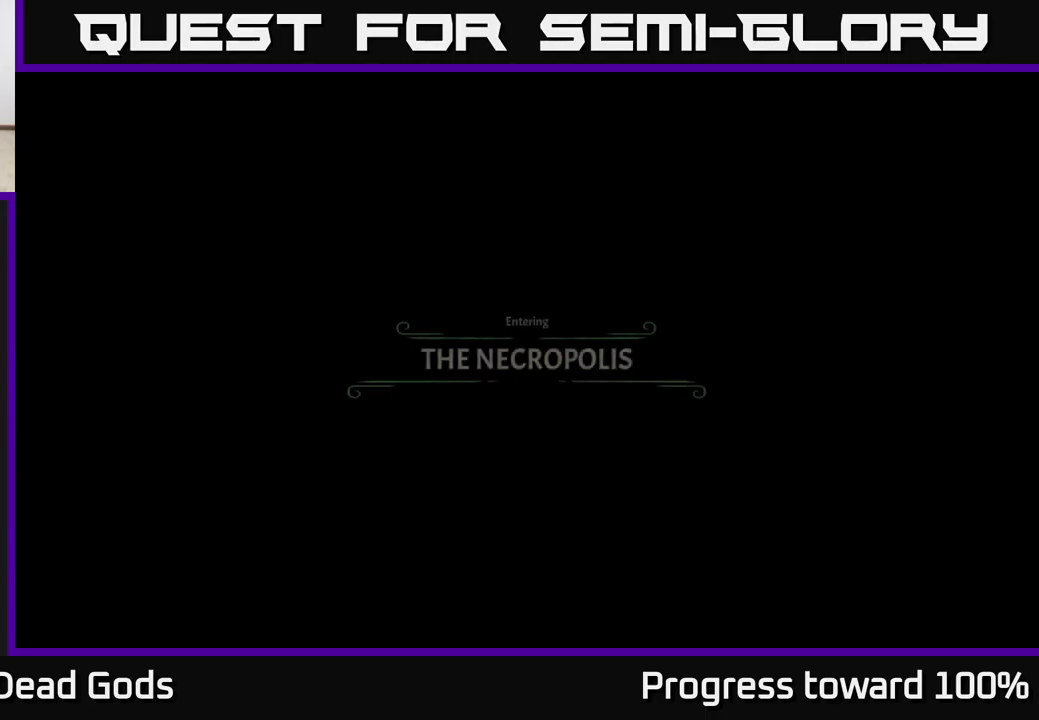
{"buttons": [], "left_stick": "center", "right_stick": "center", "events": [[233, "A", "down"], [300, "A", "up"], [416, "A", "down"], [483, "A", "up"]]}
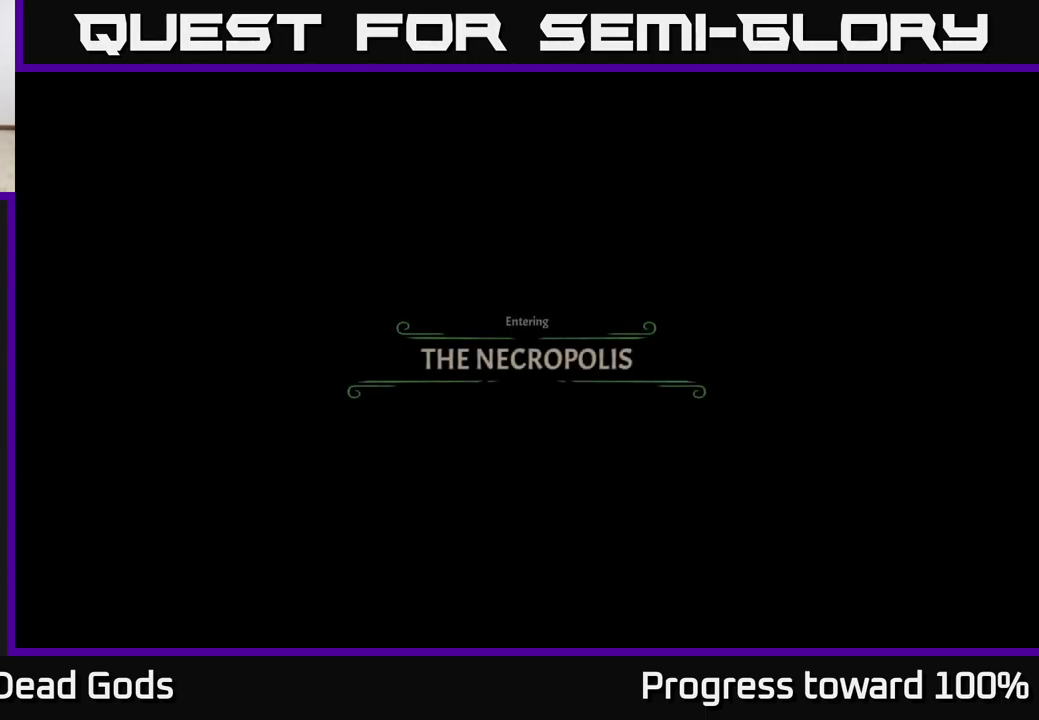
{"buttons": ["A"], "left_stick": "center", "right_stick": "center", "events": [[116, "A", "down"], [200, "A", "up"], [300, "A", "down"], [383, "A", "up"], [466, "A", "down"]]}
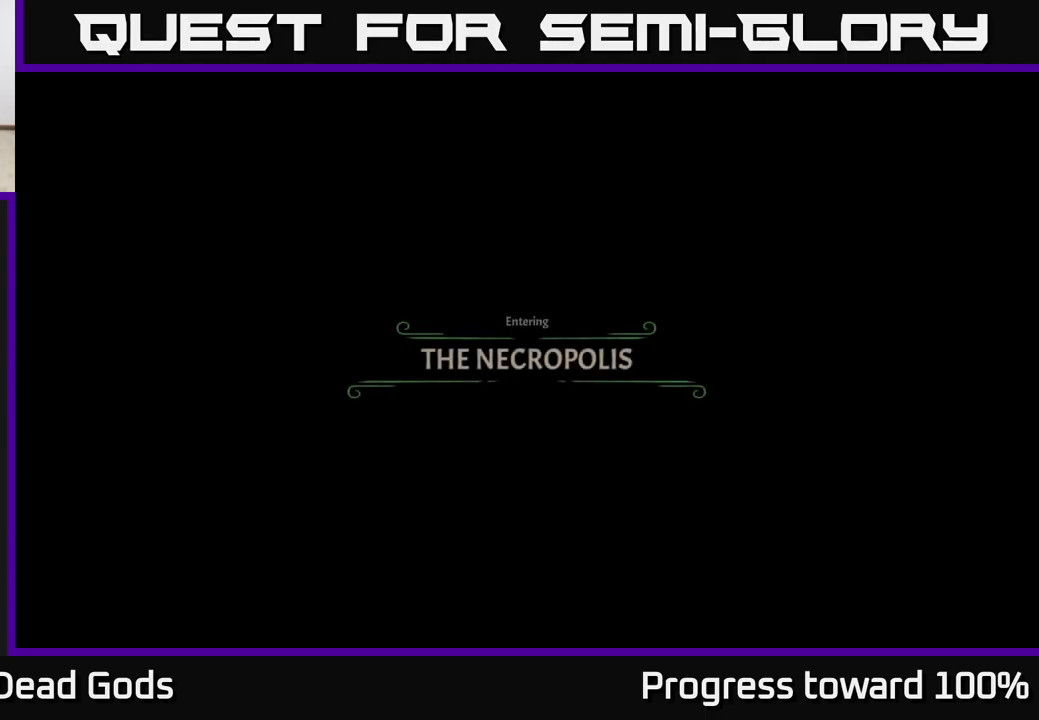
{"buttons": ["A"], "left_stick": "center", "right_stick": "center", "events": [[50, "A", "up"], [150, "A", "down"], [233, "A", "up"], [333, "A", "down"], [400, "A", "up"], [500, "A", "down"]]}
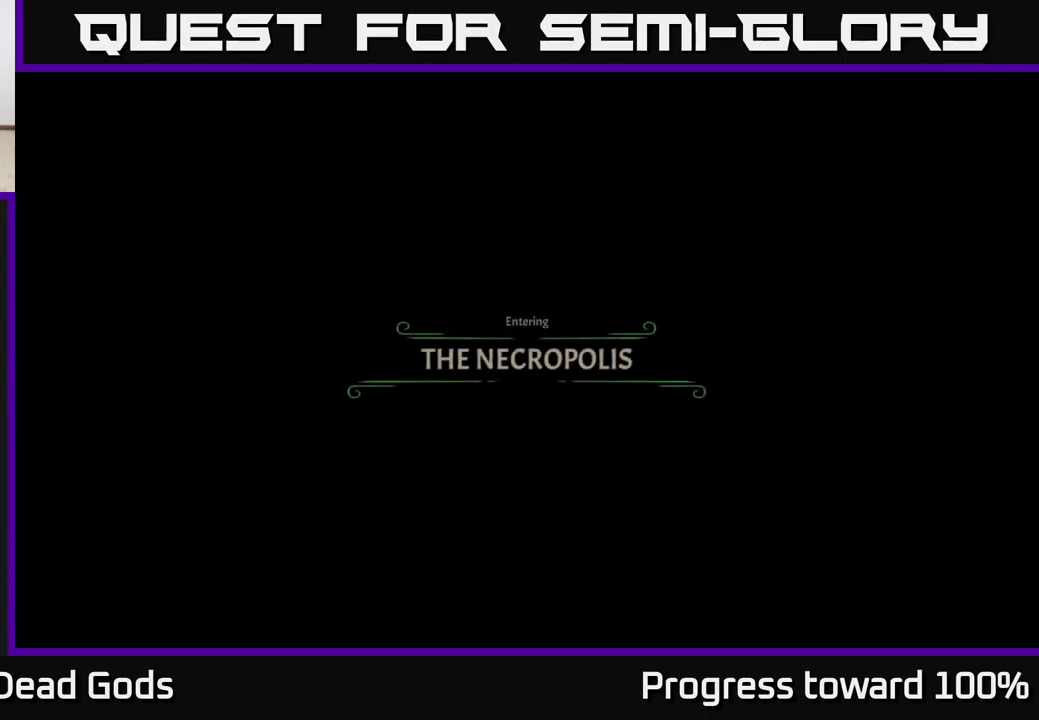
{"buttons": [], "left_stick": "center", "right_stick": "center", "events": [[66, "A", "up"], [166, "A", "down"], [233, "A", "up"], [350, "A", "down"], [416, "A", "up"]]}
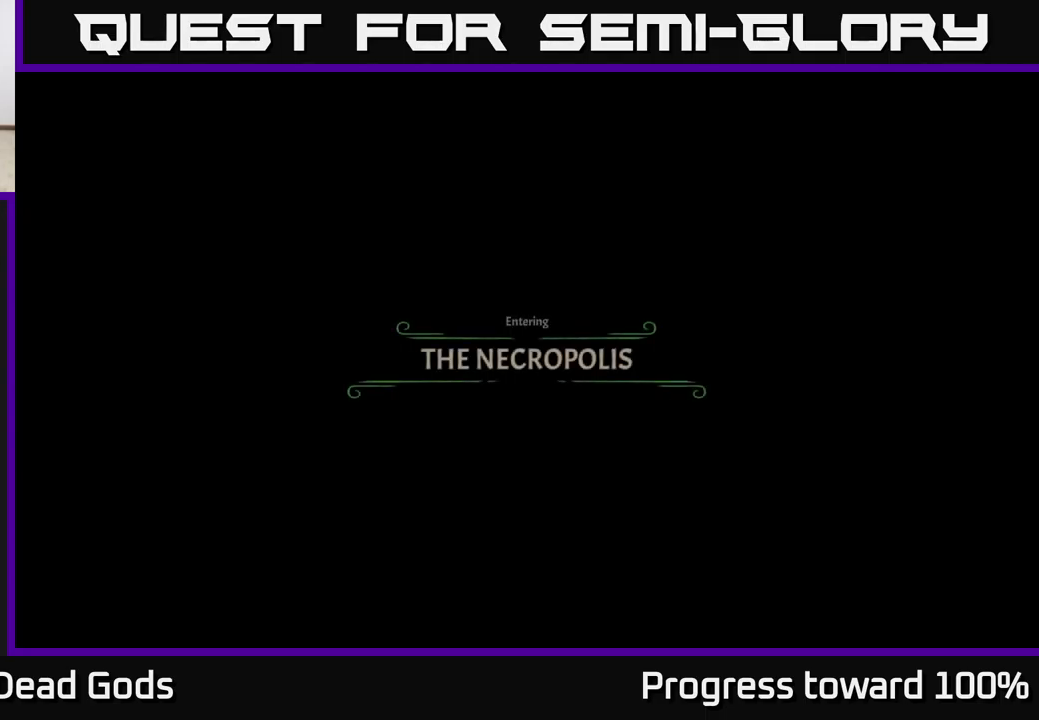
{"buttons": [], "left_stick": "up-right", "right_stick": "center", "events": [[16, "A", "down"], [100, "A", "up"], [366, "left_stick", "up-right"]]}
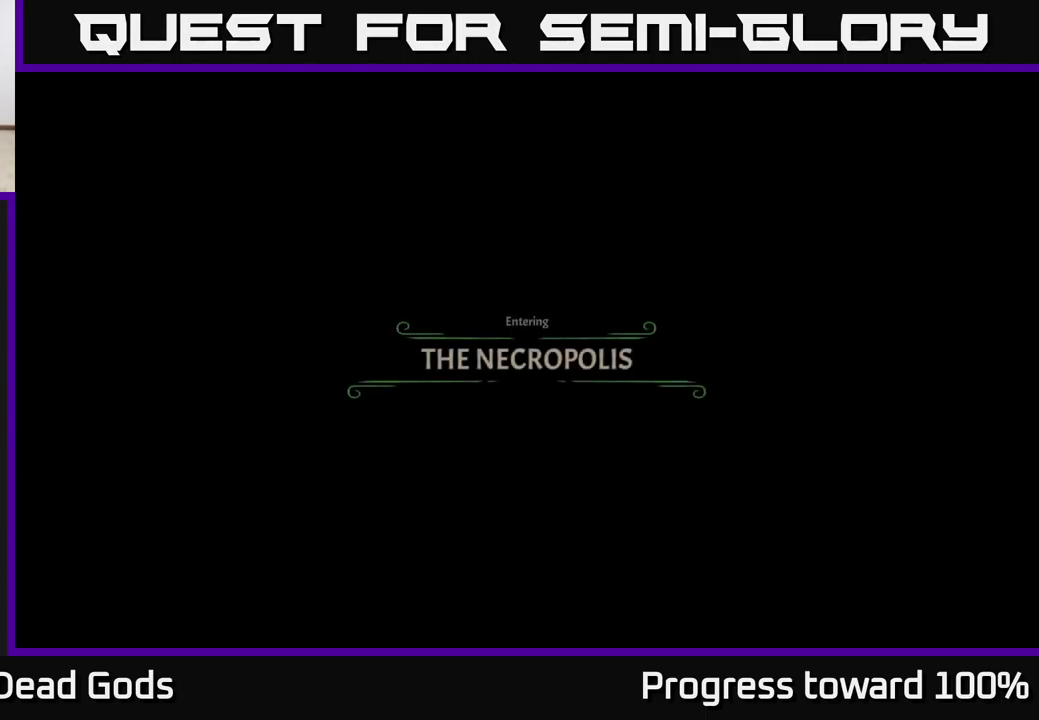
{"buttons": ["A"], "left_stick": "up-right", "right_stick": "center", "events": [[250, "A", "down"], [316, "A", "up"], [450, "A", "down"]]}
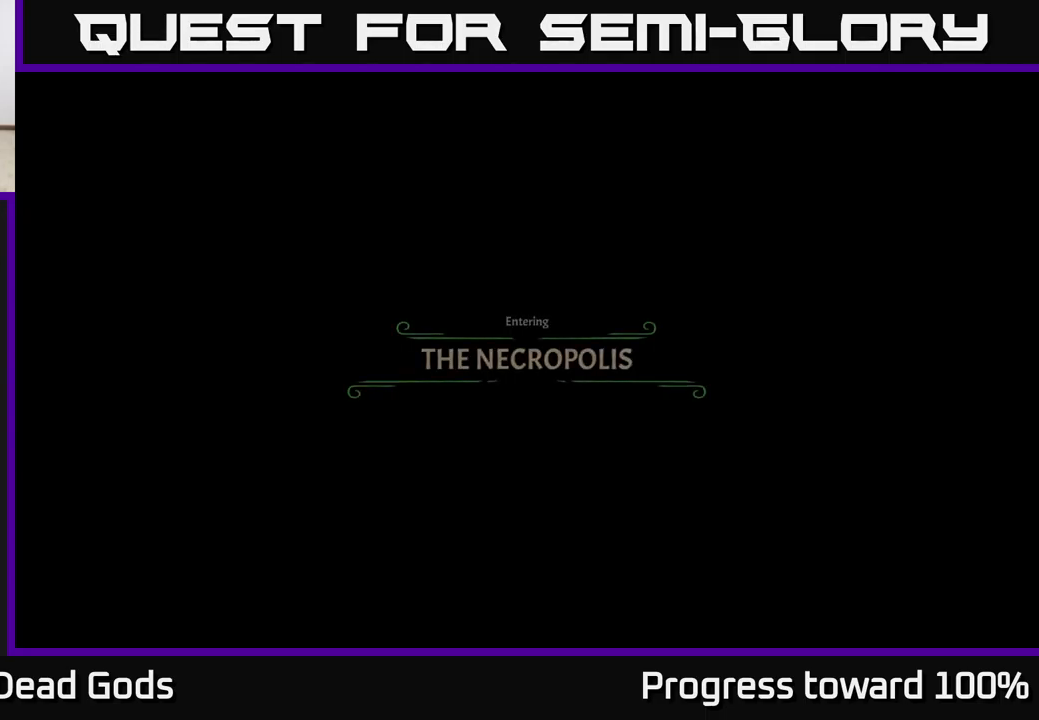
{"buttons": [], "left_stick": "right", "right_stick": "center", "events": [[16, "A", "up"], [100, "left_stick", "center"], [383, "left_stick", "right"]]}
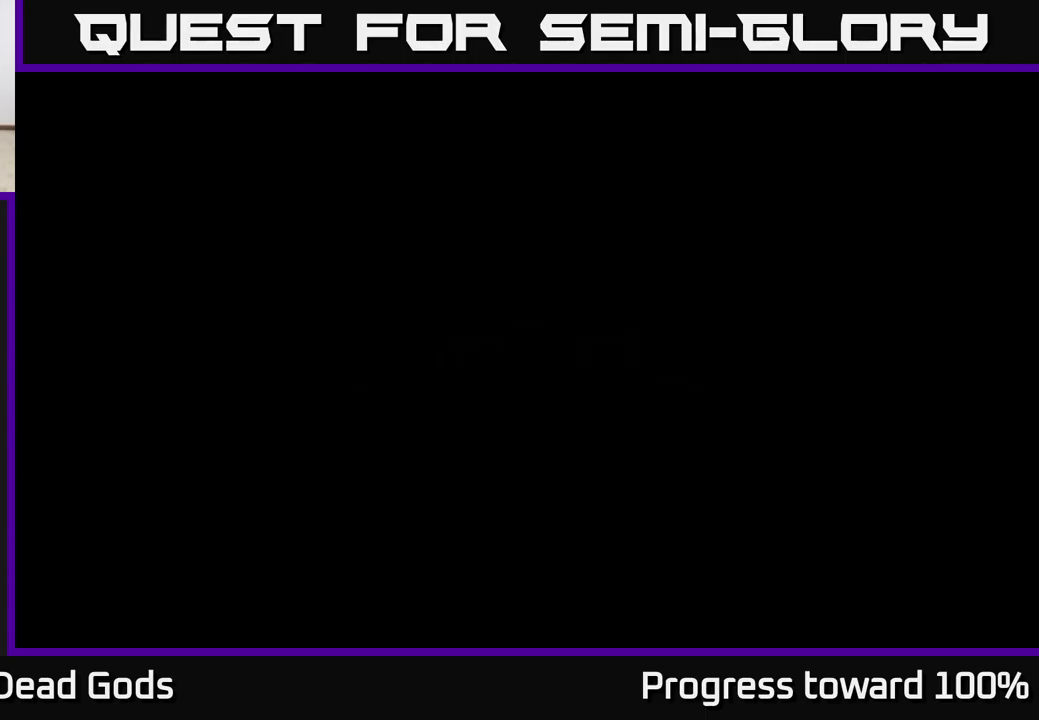
{"buttons": [], "left_stick": "center", "right_stick": "center", "events": [[166, "left_stick", "center"]]}
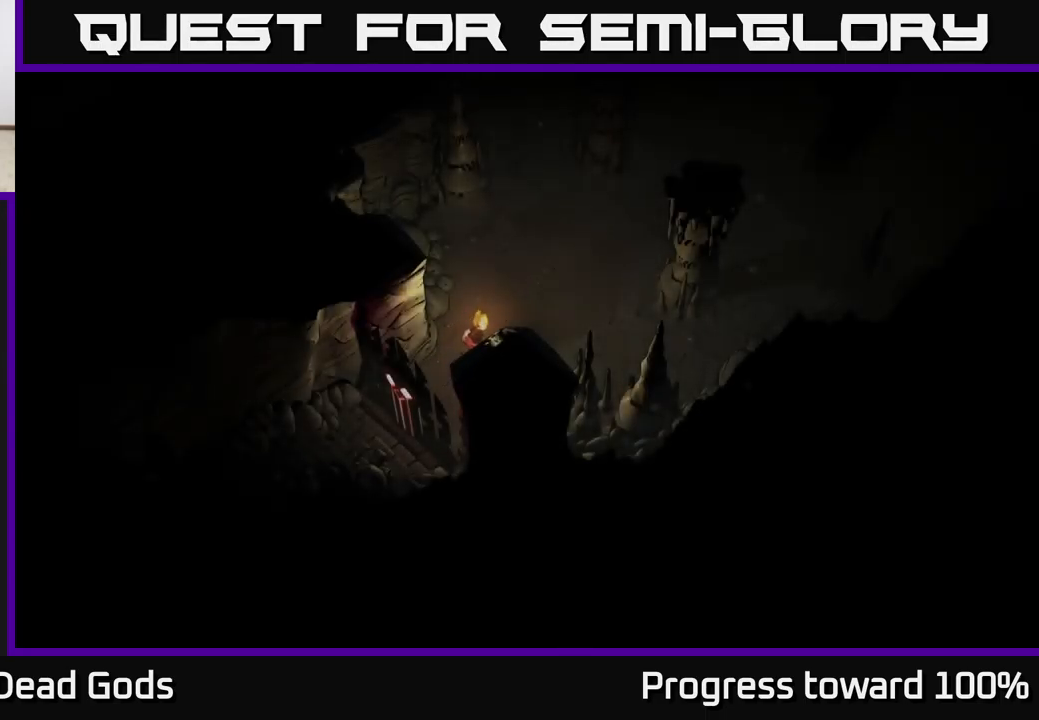
{"buttons": [], "left_stick": "up-right", "right_stick": "center", "events": [[133, "left_stick", "right"], [266, "left_stick", "up-right"]]}
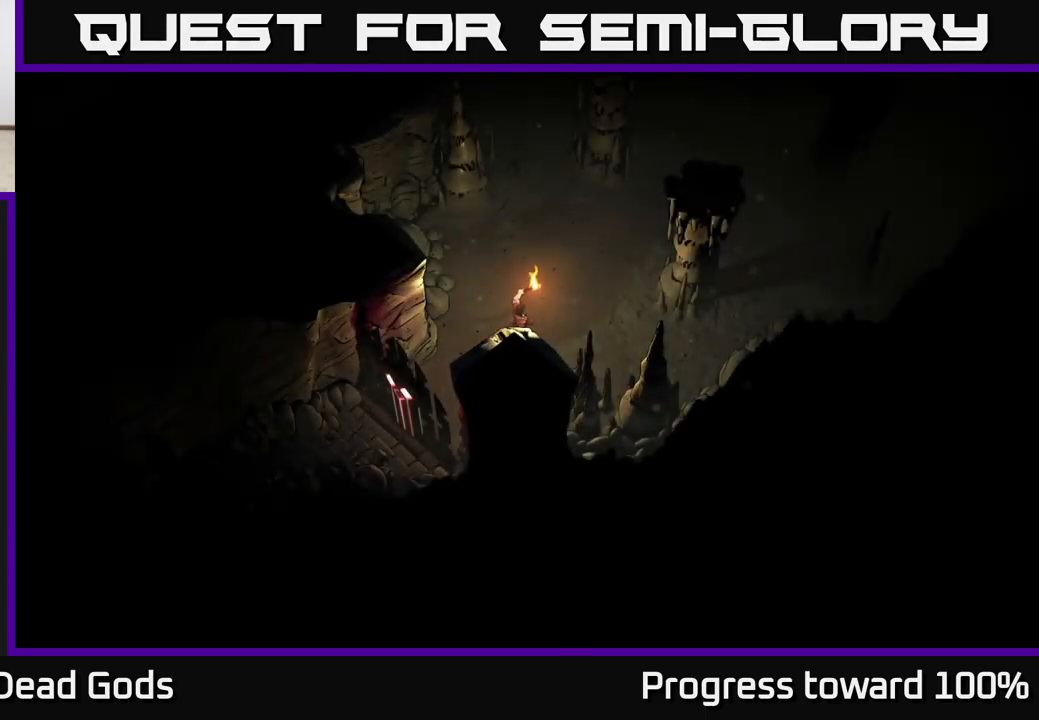
{"buttons": [], "left_stick": "up-right", "right_stick": "center", "events": [[16, "left_stick", "center"], [200, "left_stick", "up-right"]]}
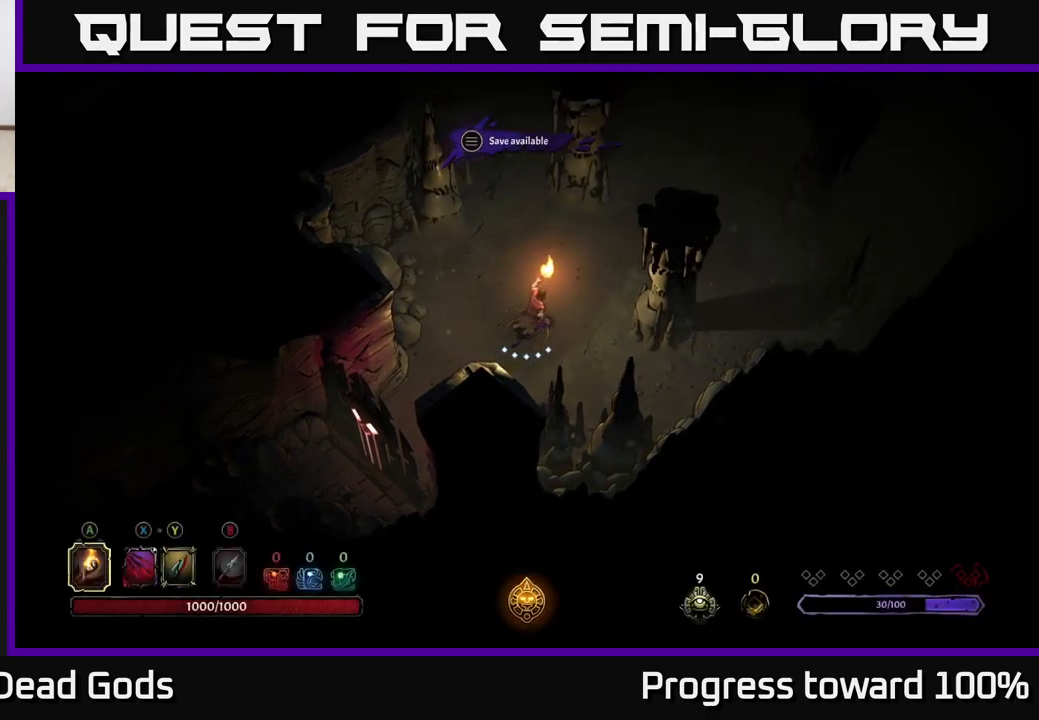
{"buttons": [], "left_stick": "center", "right_stick": "center", "events": [[250, "left_stick", "center"]]}
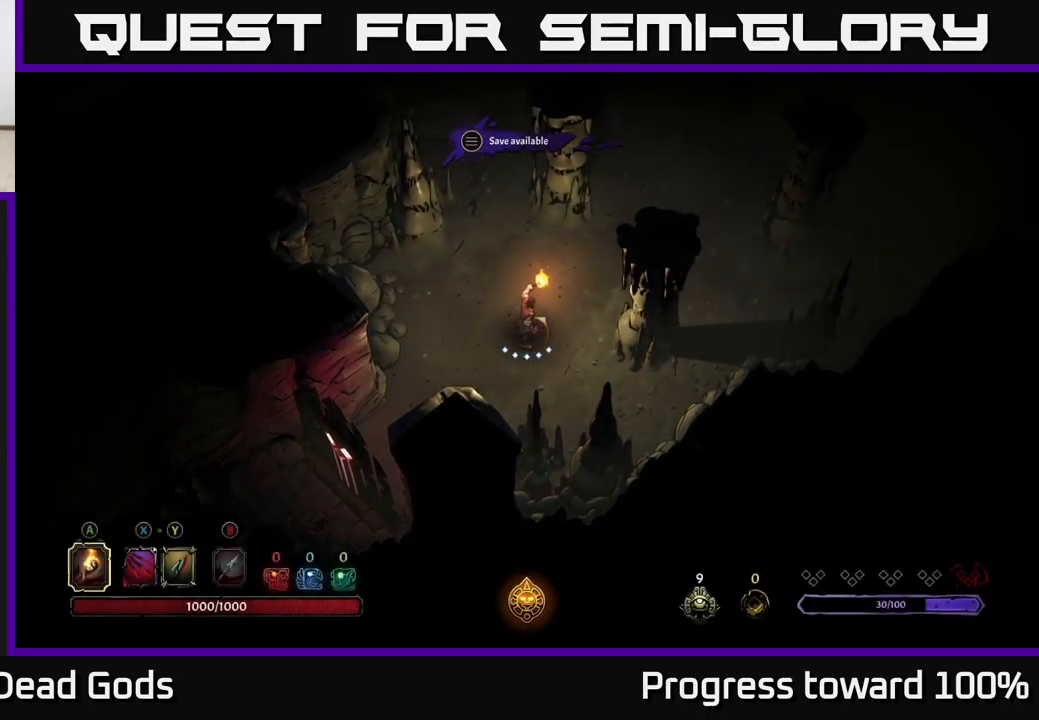
{"buttons": [], "left_stick": "center", "right_stick": "center", "events": []}
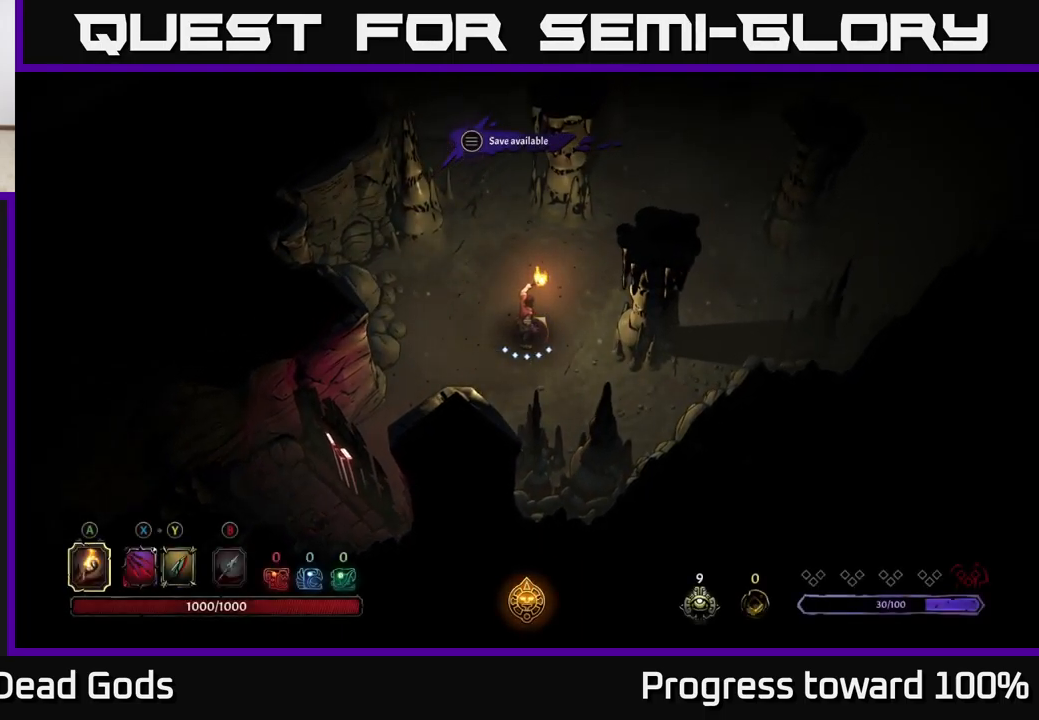
{"buttons": [], "left_stick": "center", "right_stick": "center", "events": []}
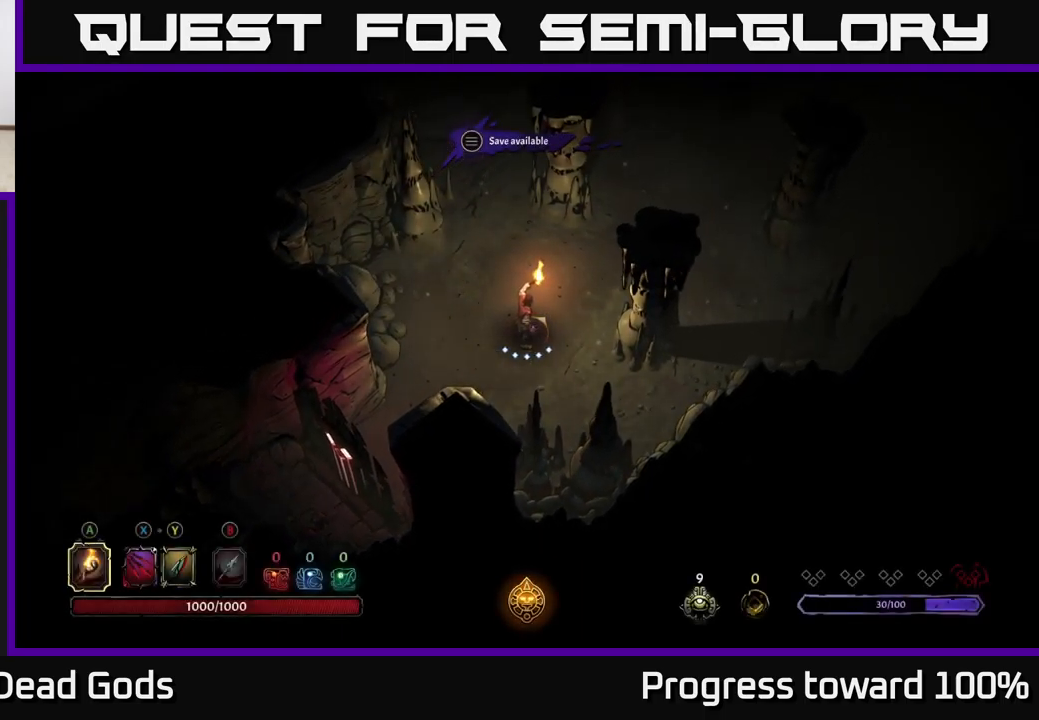
{"buttons": [], "left_stick": "up-right", "right_stick": "center", "events": [[233, "left_stick", "up-right"]]}
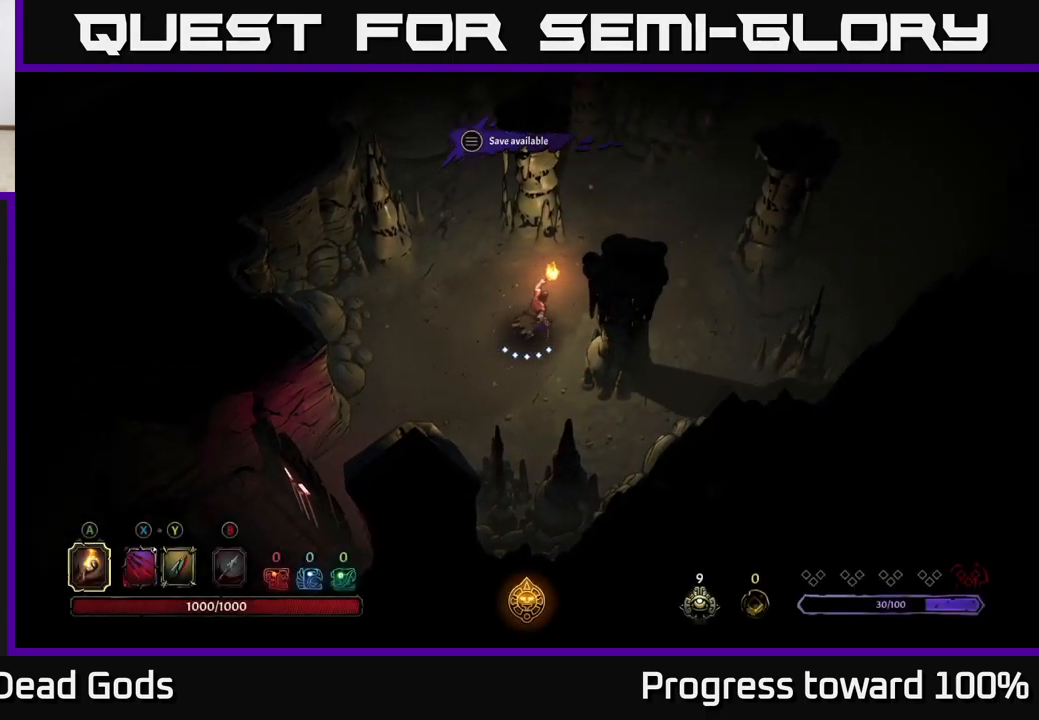
{"buttons": [], "left_stick": "up-right", "right_stick": "center", "events": []}
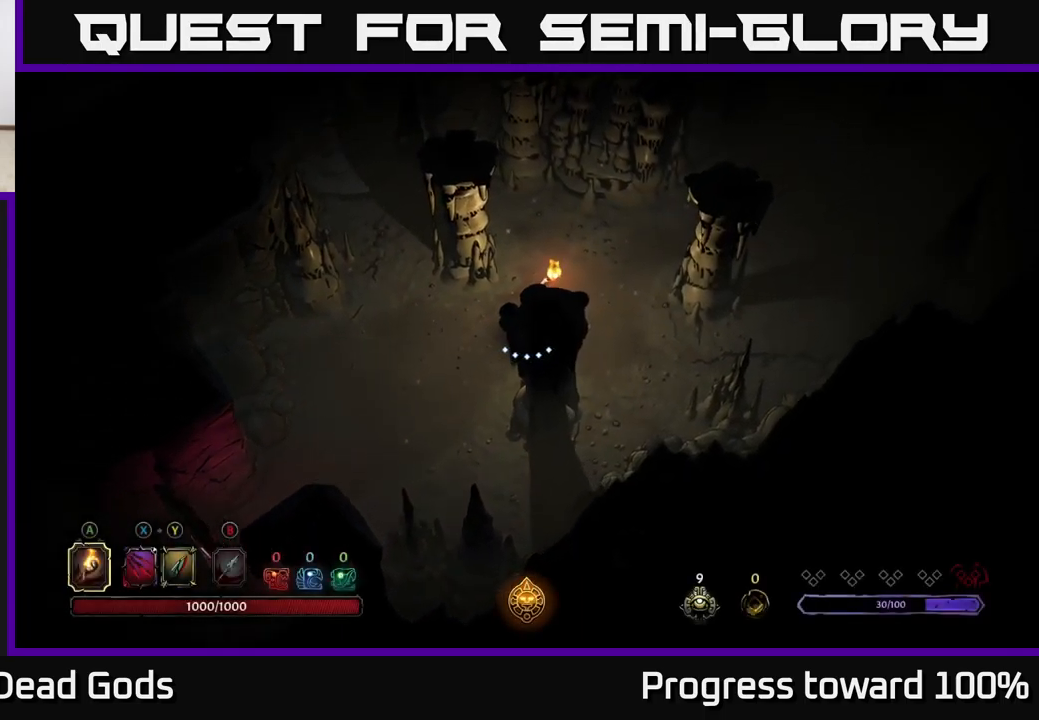
{"buttons": [], "left_stick": "up-right", "right_stick": "center", "events": [[33, "left_stick", "center"], [367, "left_stick", "up-right"]]}
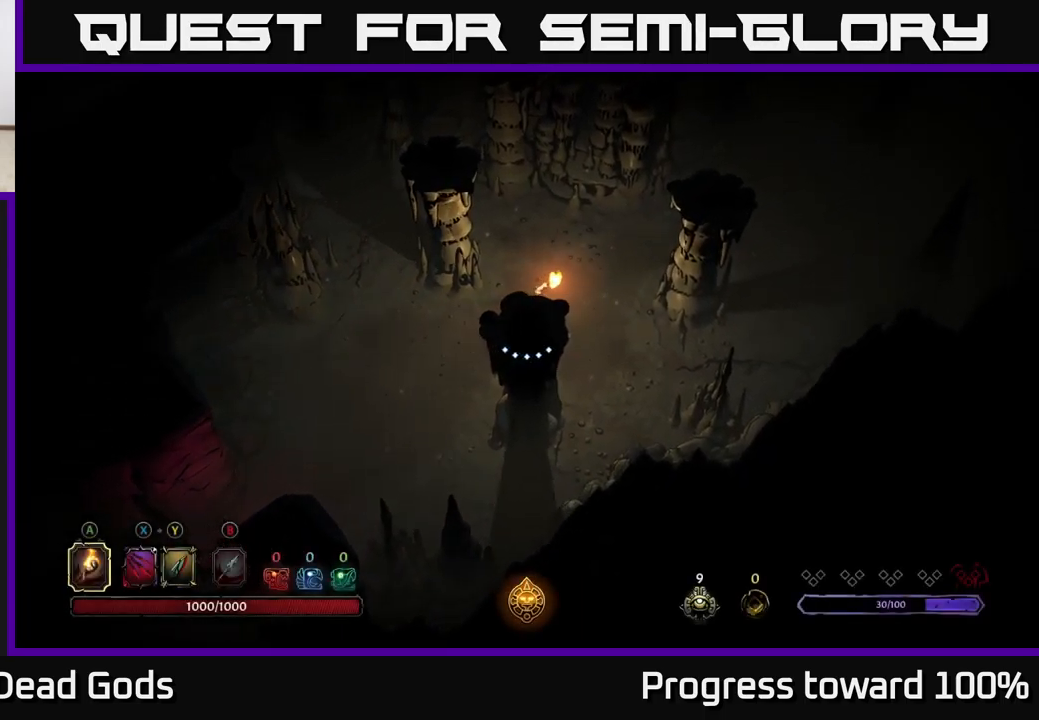
{"buttons": [], "left_stick": "up", "right_stick": "center", "events": [[150, "left_stick", "up-left"], [367, "left_stick", "up"]]}
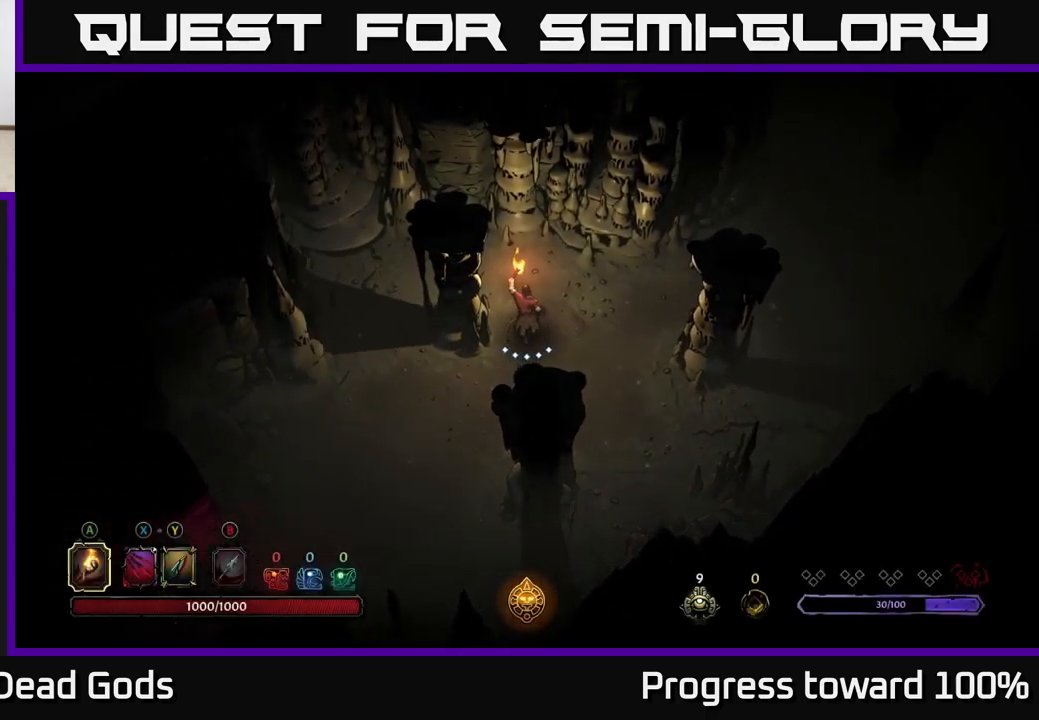
{"buttons": [], "left_stick": "right", "right_stick": "center", "events": [[183, "left_stick", "up-right"], [317, "left_stick", "right"]]}
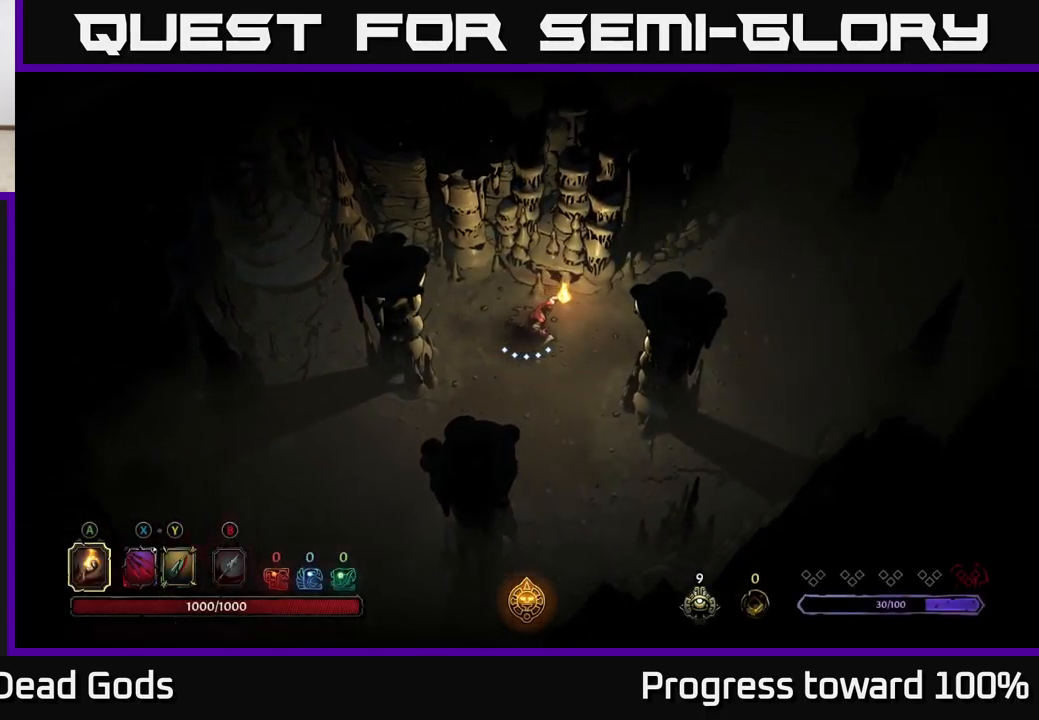
{"buttons": [], "left_stick": "up-right", "right_stick": "center", "events": [[233, "left_stick", "up-right"]]}
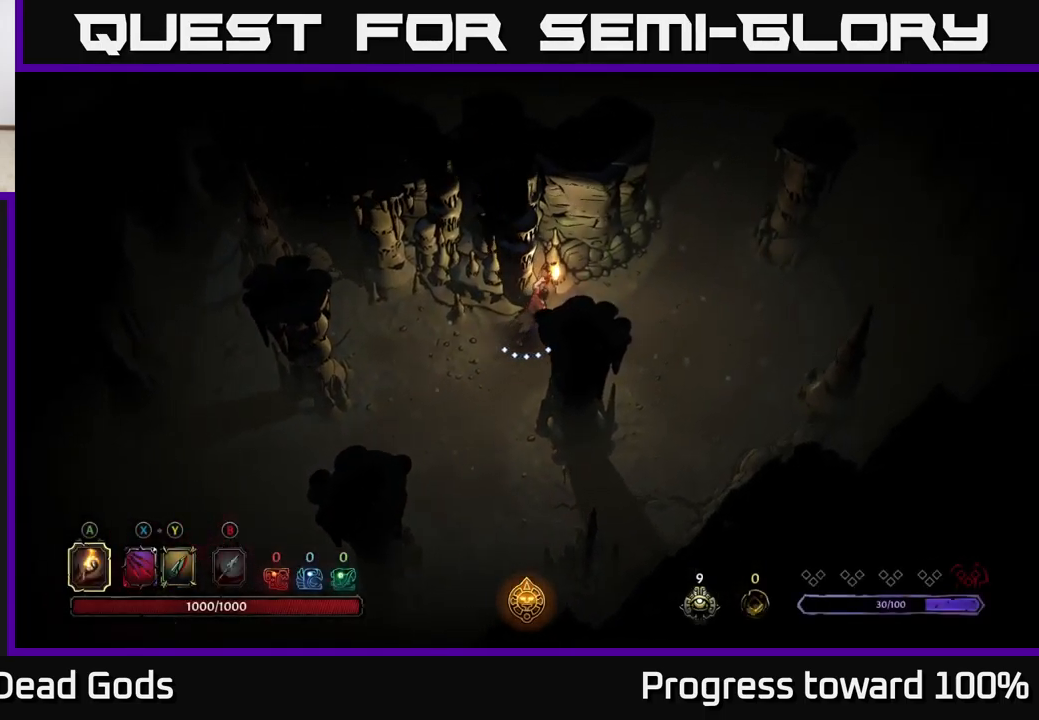
{"buttons": [], "left_stick": "right", "right_stick": "center", "events": [[284, "left_stick", "right"]]}
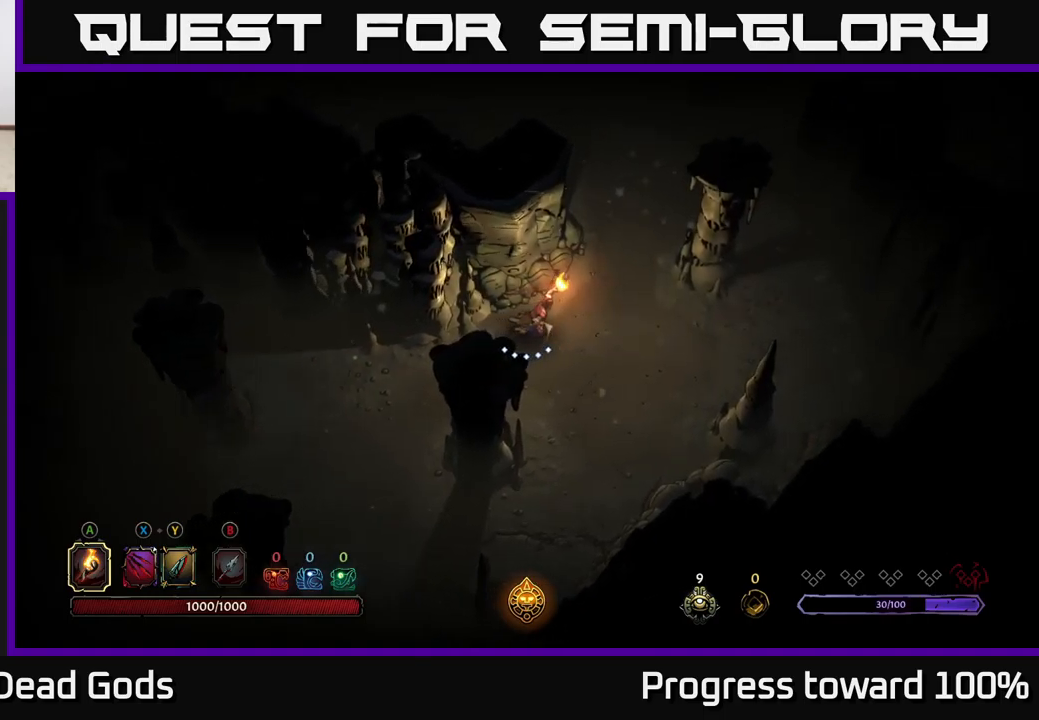
{"buttons": [], "left_stick": "right", "right_stick": "center", "events": []}
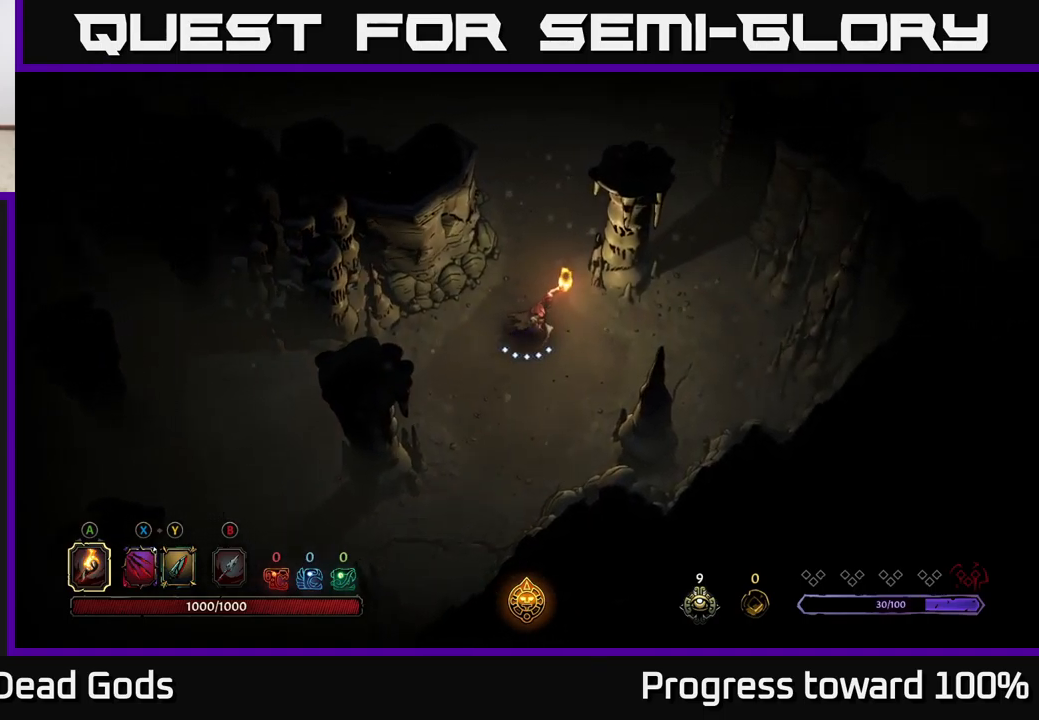
{"buttons": [], "left_stick": "up-right", "right_stick": "center", "events": [[434, "left_stick", "up-right"]]}
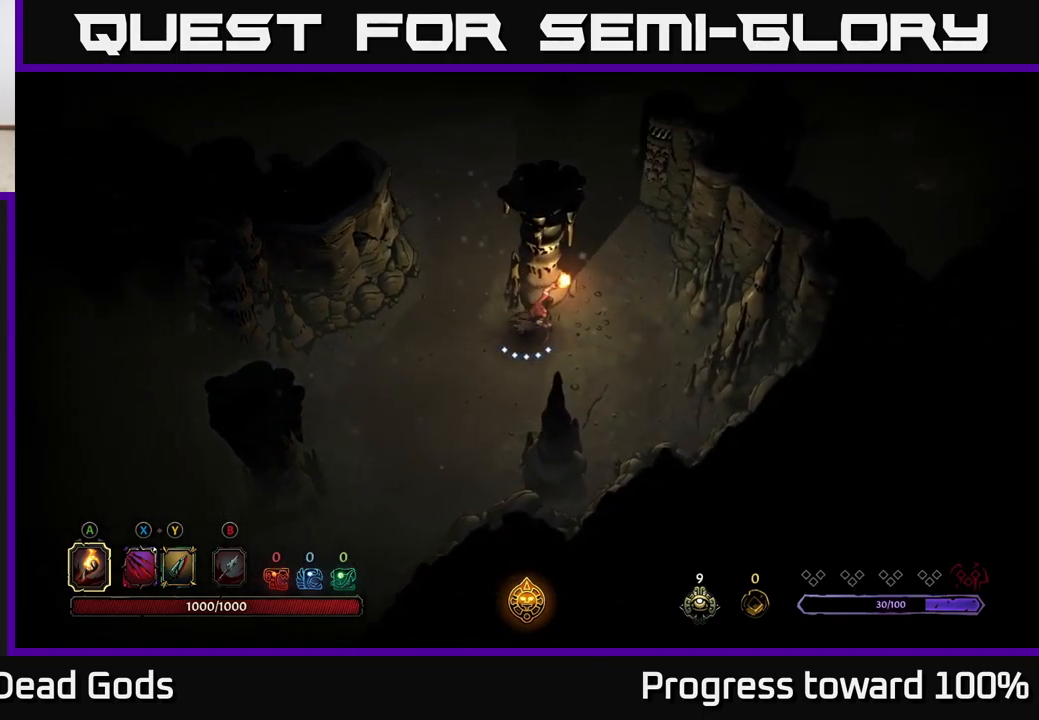
{"buttons": [], "left_stick": "up", "right_stick": "center", "events": [[467, "left_stick", "up"]]}
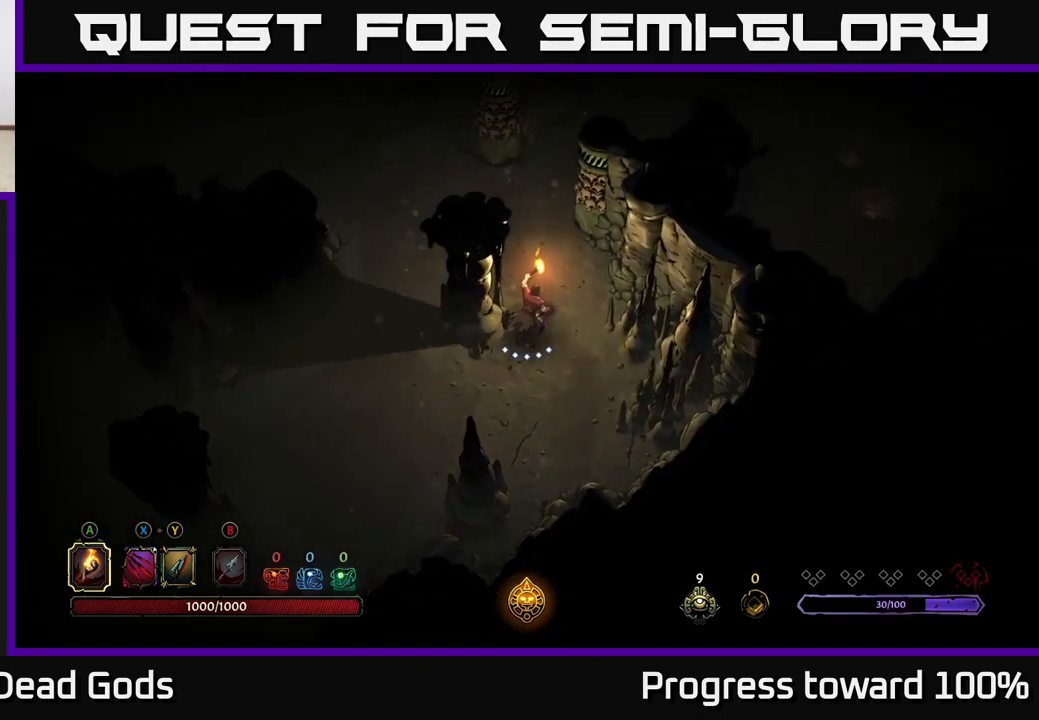
{"buttons": [], "left_stick": "center", "right_stick": "center", "events": [[117, "left_stick", "up-left"], [200, "R2", "down"], [350, "R2", "up"], [400, "left_stick", "center"]]}
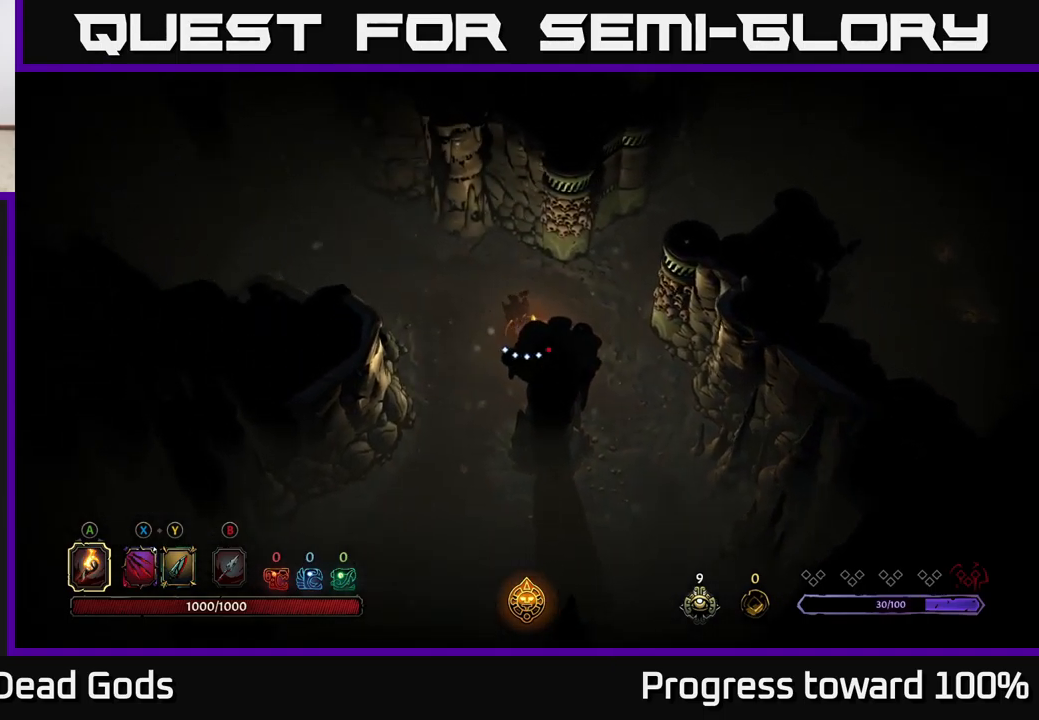
{"buttons": ["R2"], "left_stick": "up-right", "right_stick": "center", "events": [[117, "left_stick", "right"], [400, "left_stick", "up-right"], [434, "R2", "down"]]}